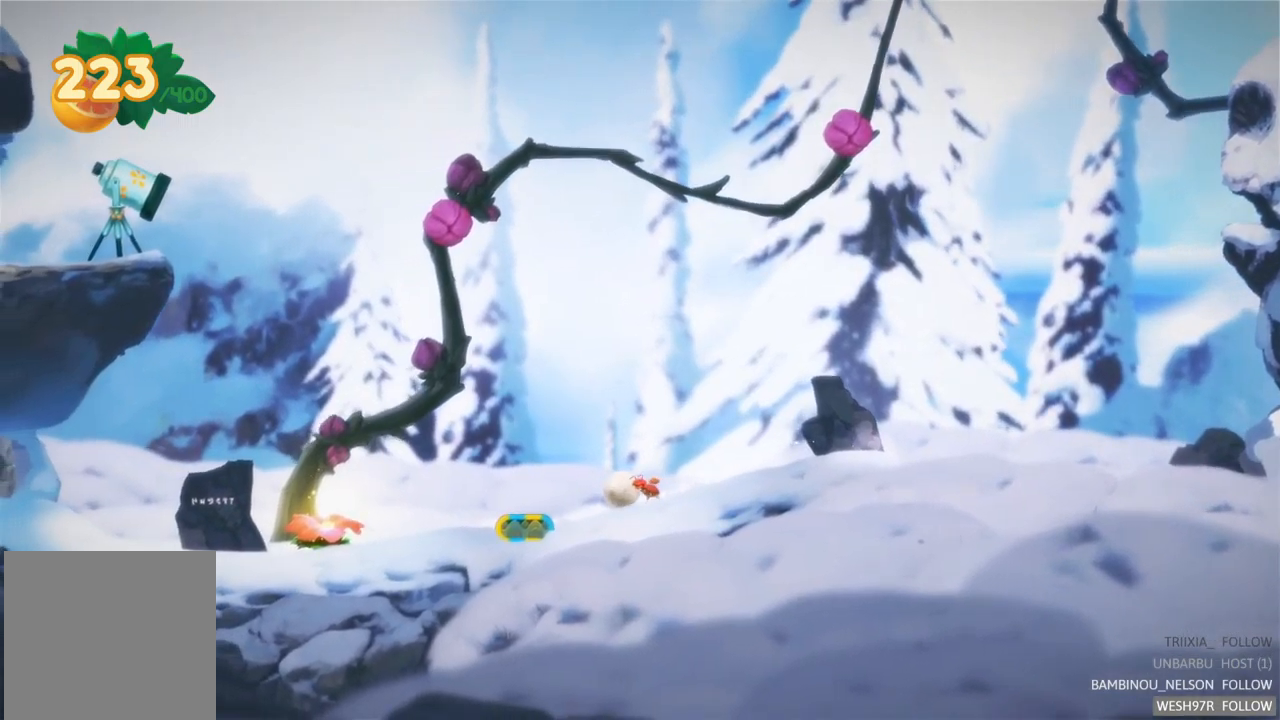
Gameplay with a controller (Xbox layout); each line is a JSON object with the inputs held at the frame after it. "events" lists button and stick changes between this image and that frame as [ms after this image, input, new state], when the widget could be followed in between. Not read: L3 R3.
{"buttons": [], "left_stick": "left", "right_stick": "center", "events": []}
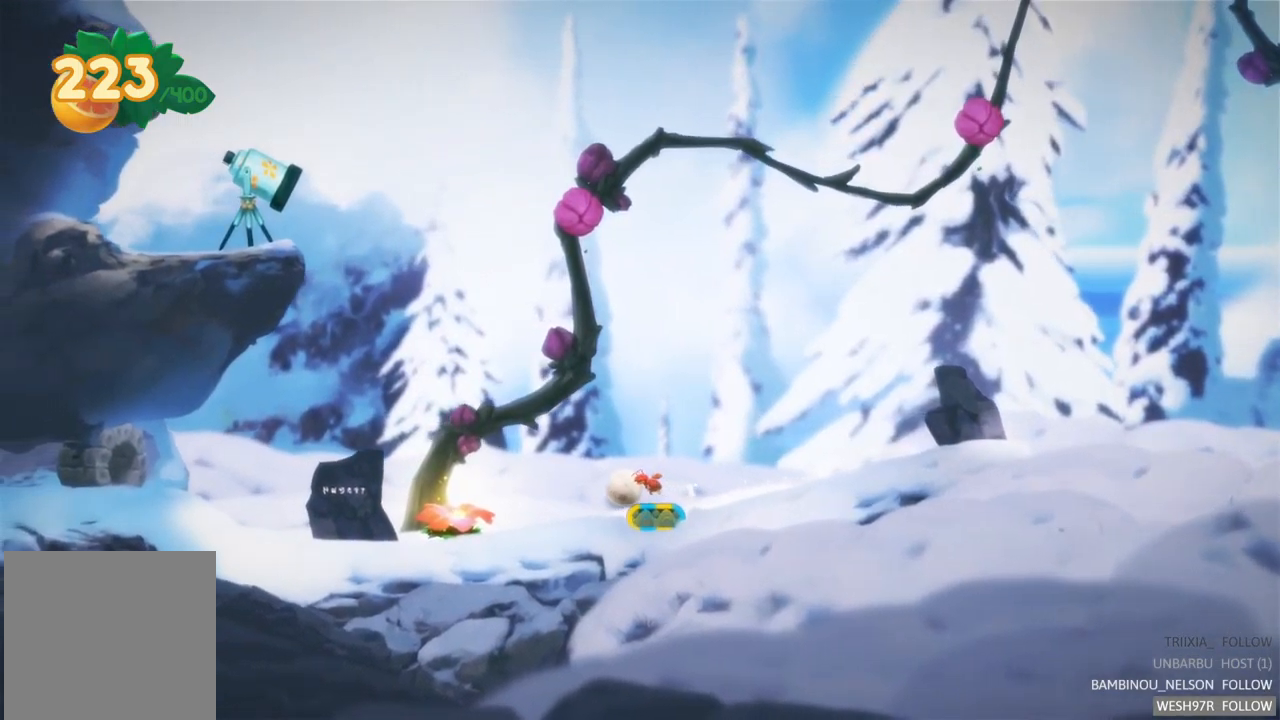
{"buttons": [], "left_stick": "left", "right_stick": "center", "events": []}
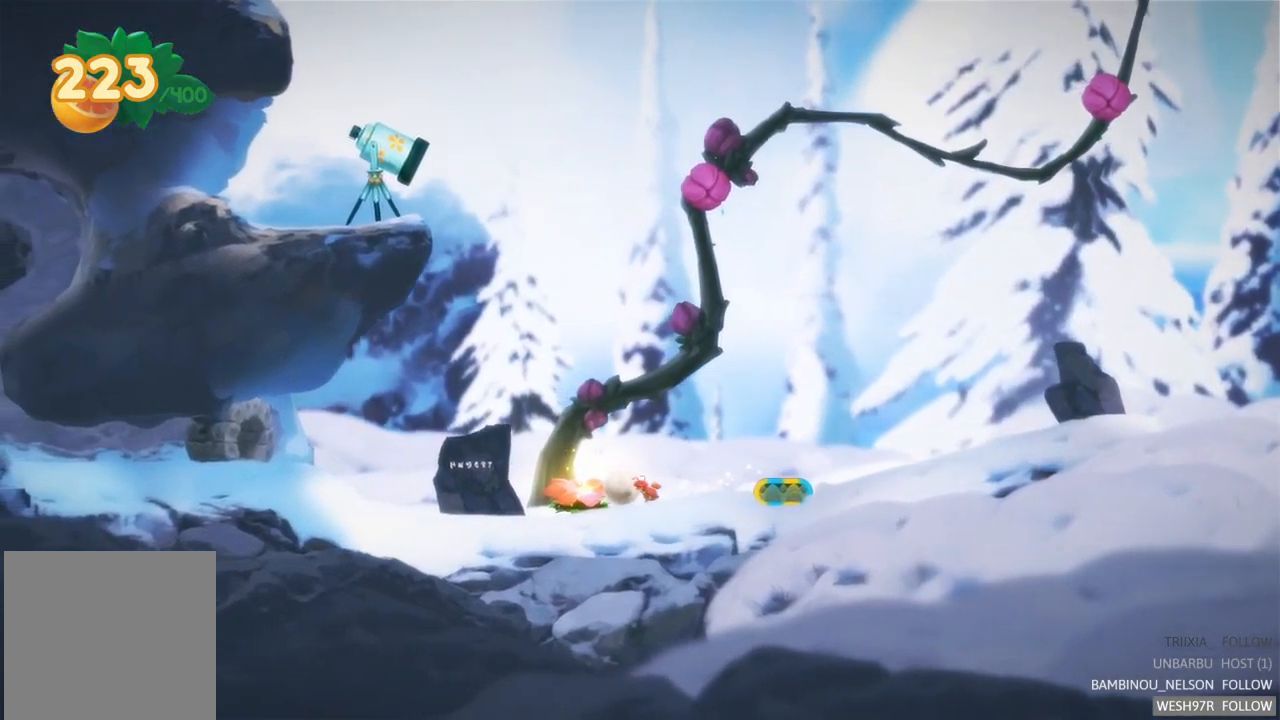
{"buttons": [], "left_stick": "right", "right_stick": "center", "events": [[234, "left_stick", "right"]]}
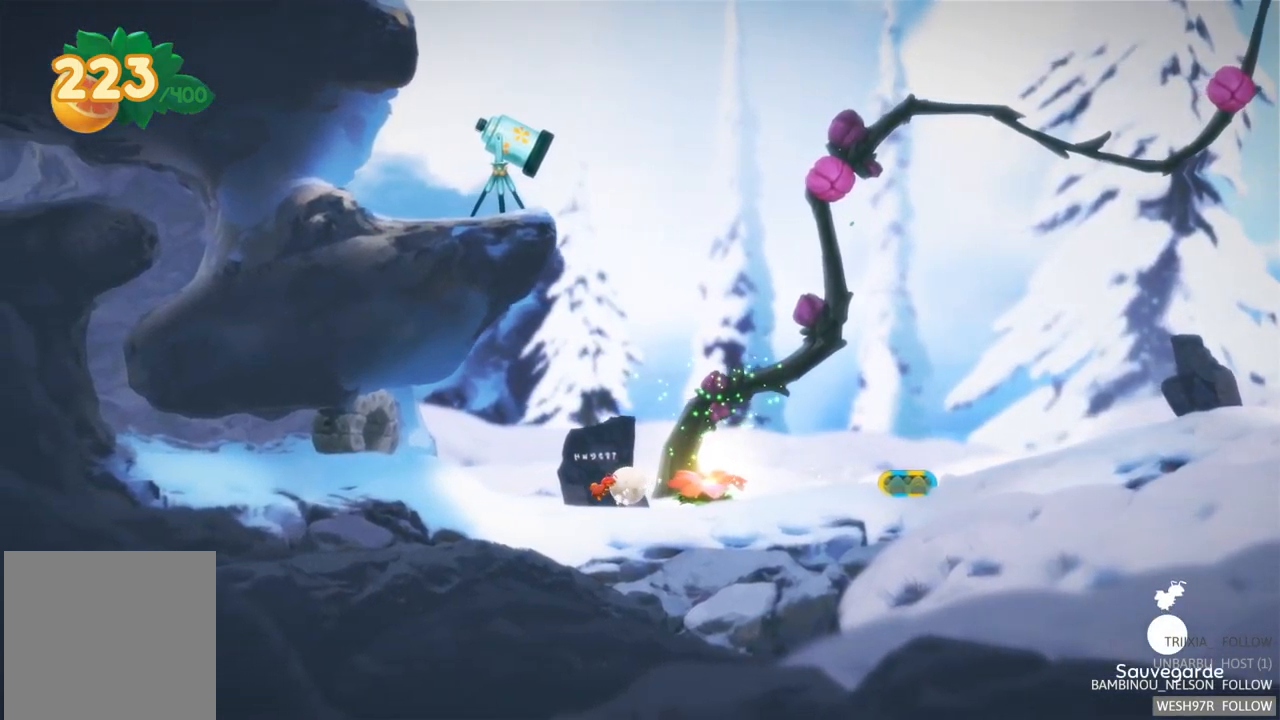
{"buttons": [], "left_stick": "right", "right_stick": "center", "events": []}
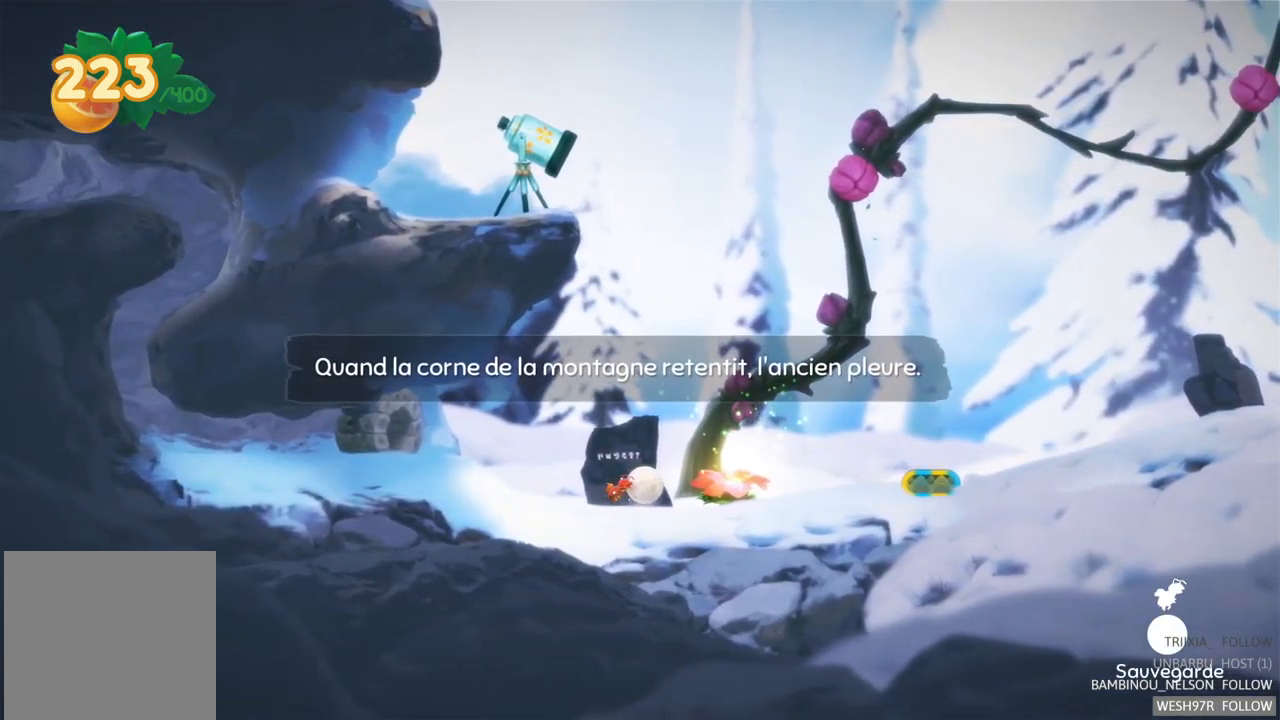
{"buttons": [], "left_stick": "right", "right_stick": "center", "events": []}
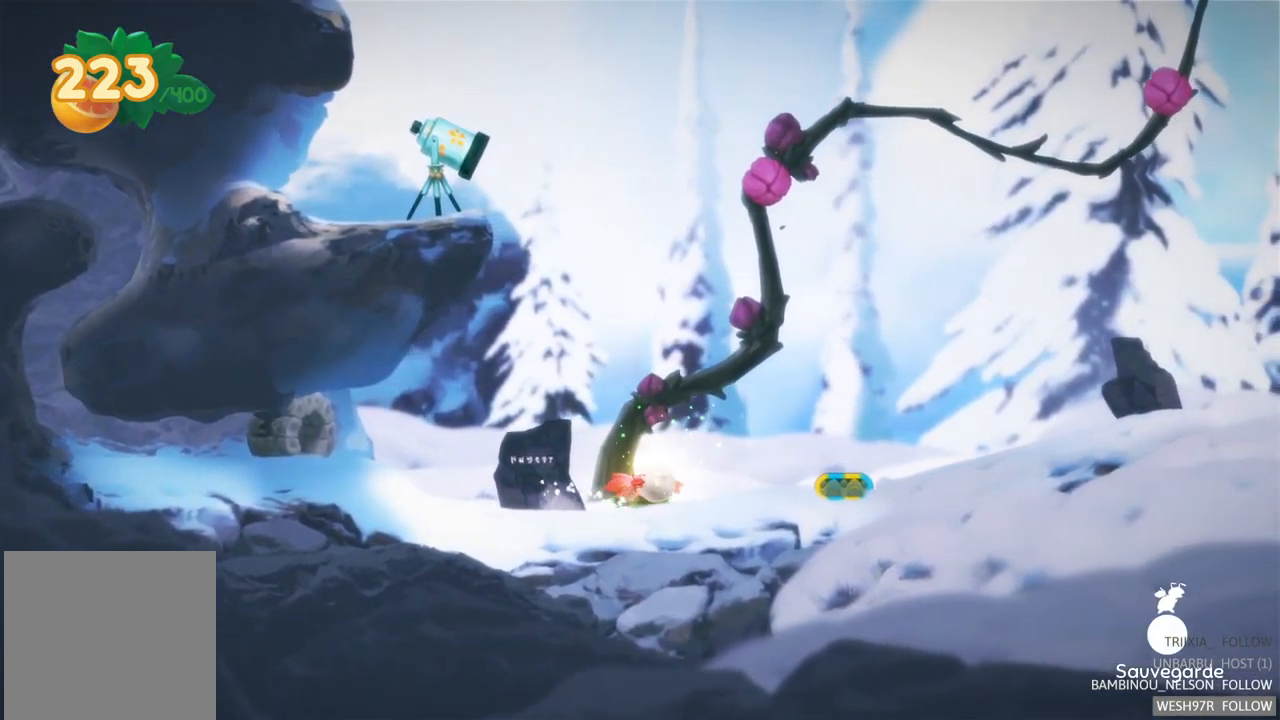
{"buttons": [], "left_stick": "center", "right_stick": "center", "events": [[450, "left_stick", "center"]]}
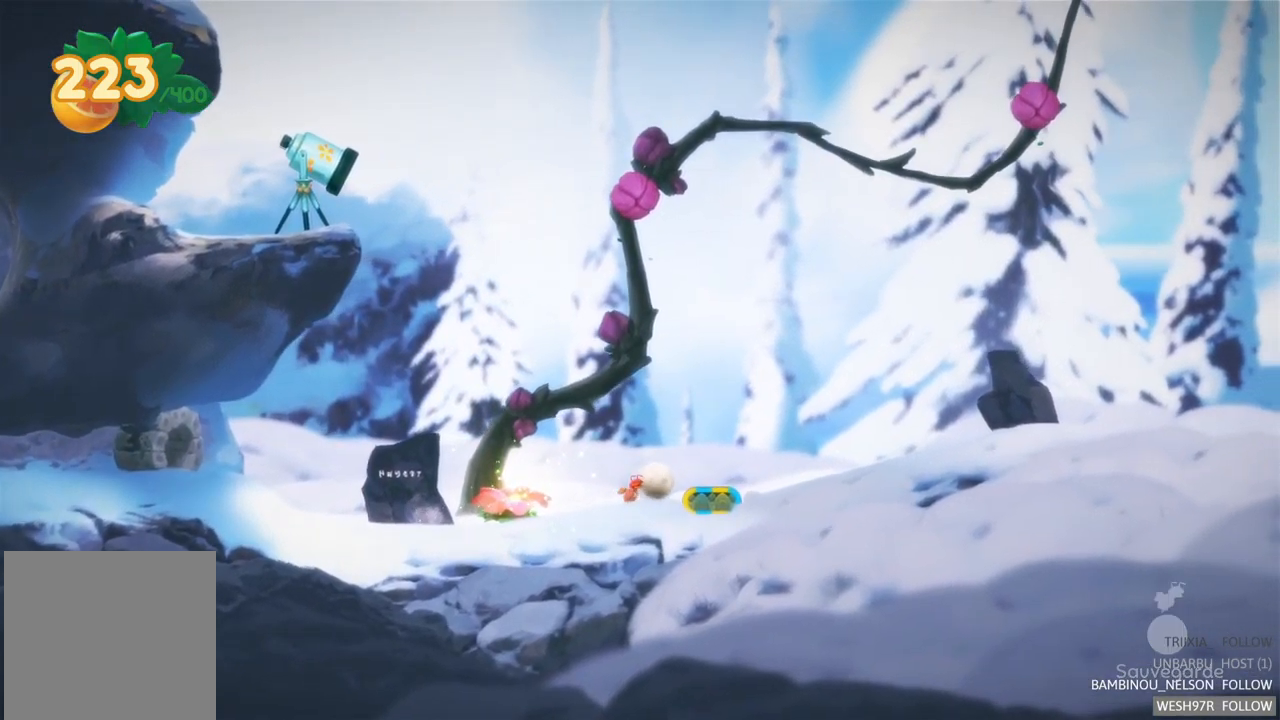
{"buttons": ["SELECT"], "left_stick": "center", "right_stick": "center", "events": [[400, "SELECT", "down"]]}
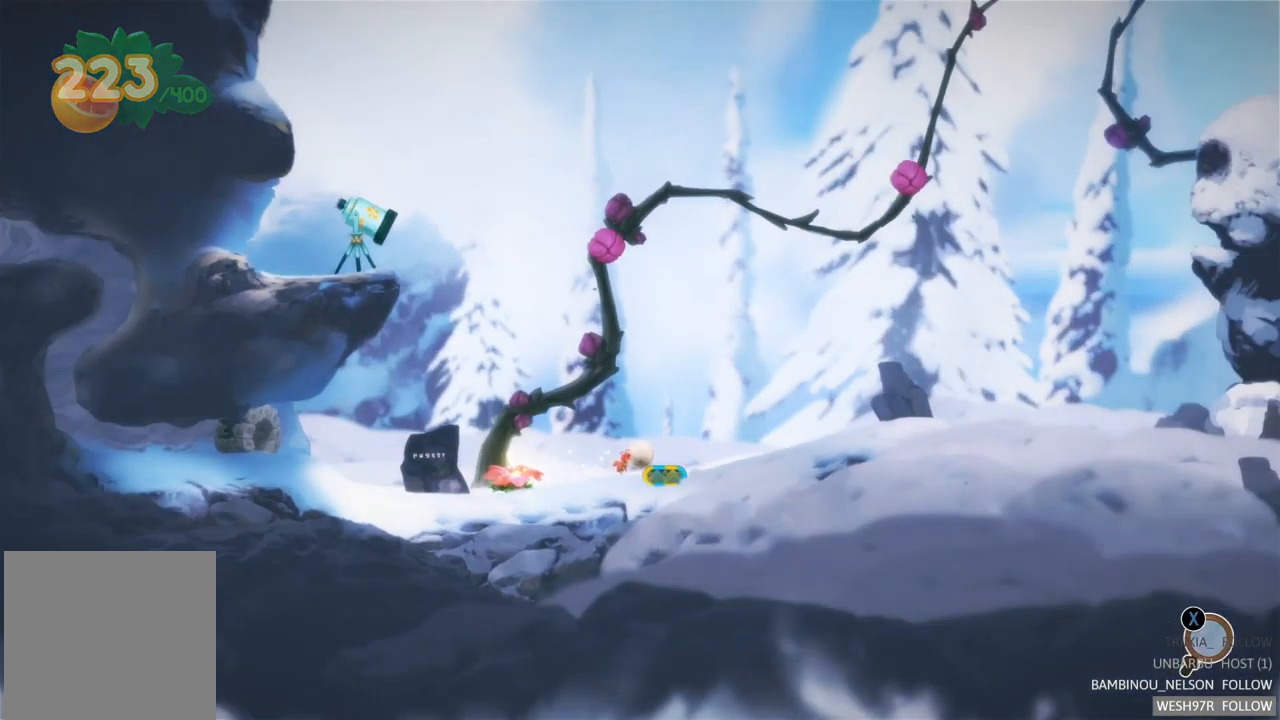
{"buttons": [], "left_stick": "center", "right_stick": "center", "events": [[67, "SELECT", "up"]]}
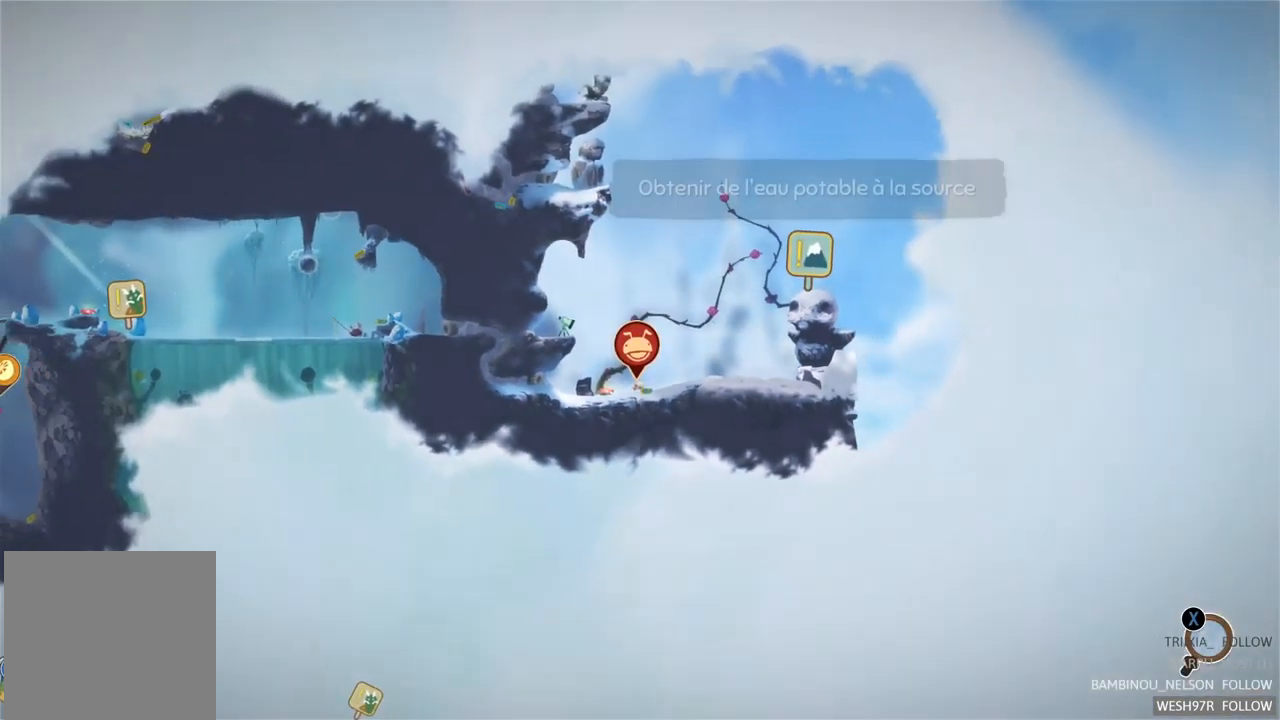
{"buttons": [], "left_stick": "down", "right_stick": "center", "events": [[100, "left_stick", "right"], [334, "left_stick", "down-right"], [434, "left_stick", "down"]]}
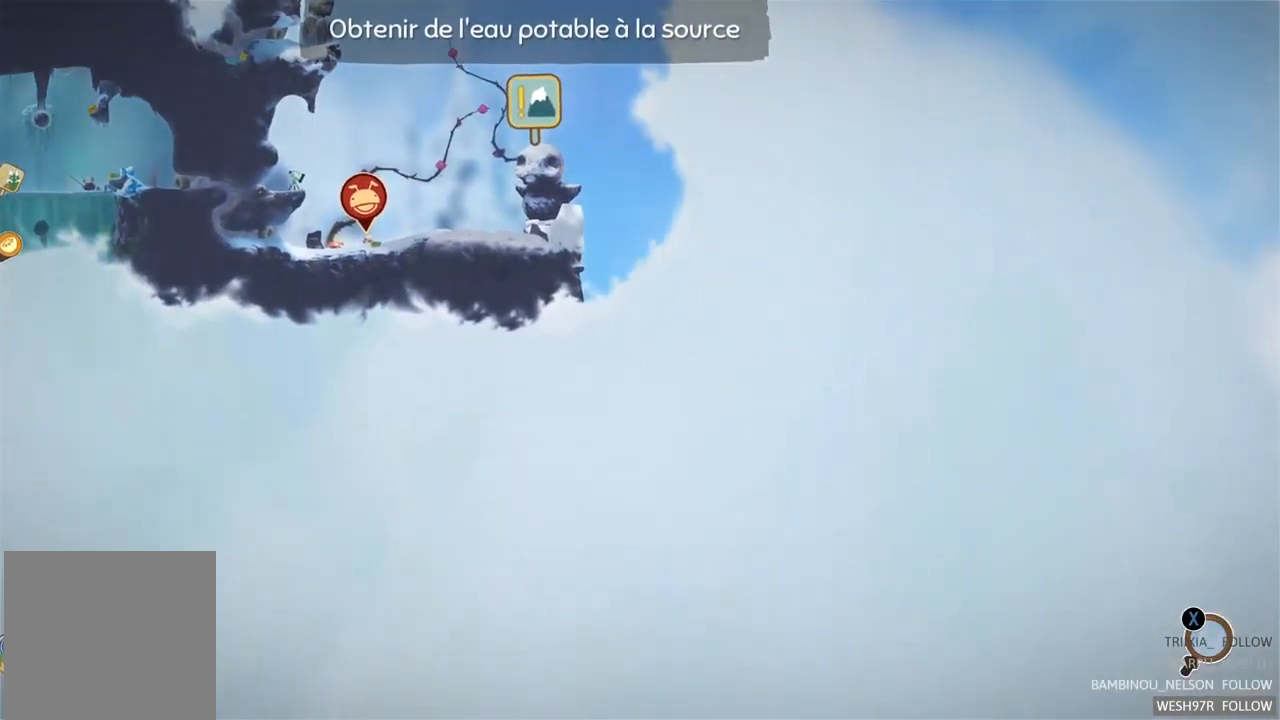
{"buttons": [], "left_stick": "up-left", "right_stick": "center", "events": [[450, "left_stick", "up-left"]]}
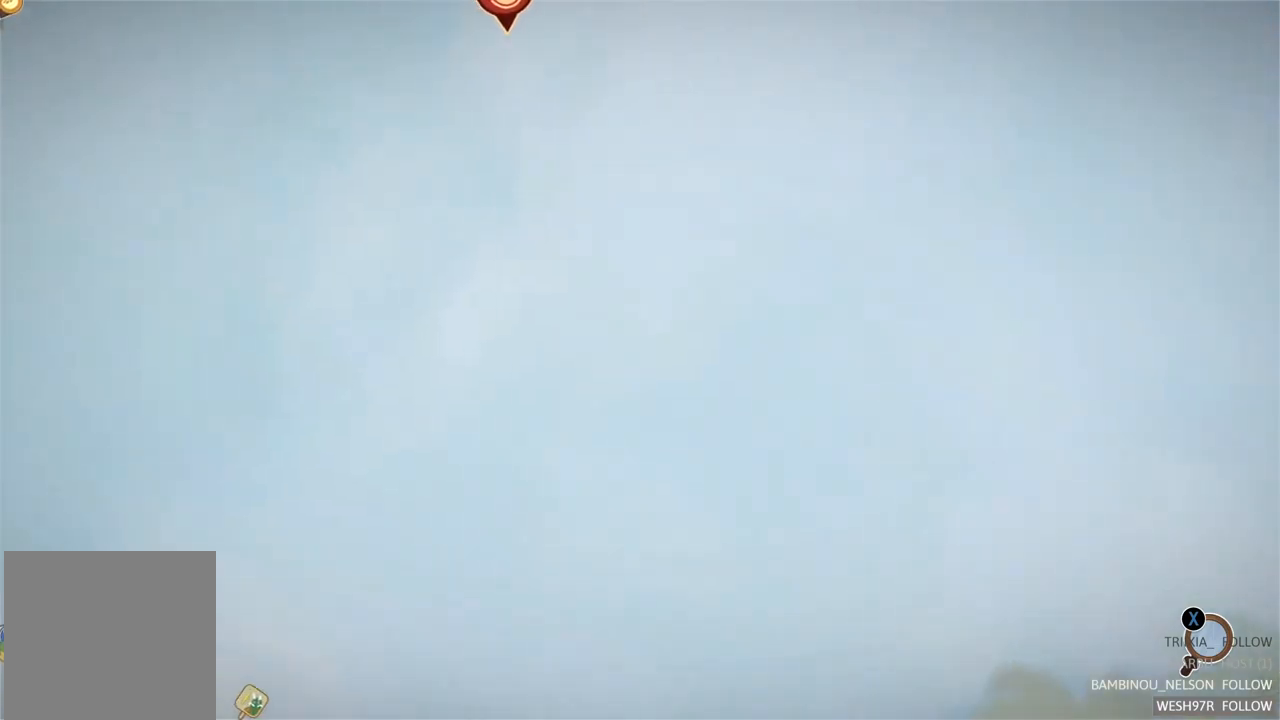
{"buttons": [], "left_stick": "center", "right_stick": "down", "events": [[184, "left_stick", "center"], [384, "right_stick", "down"]]}
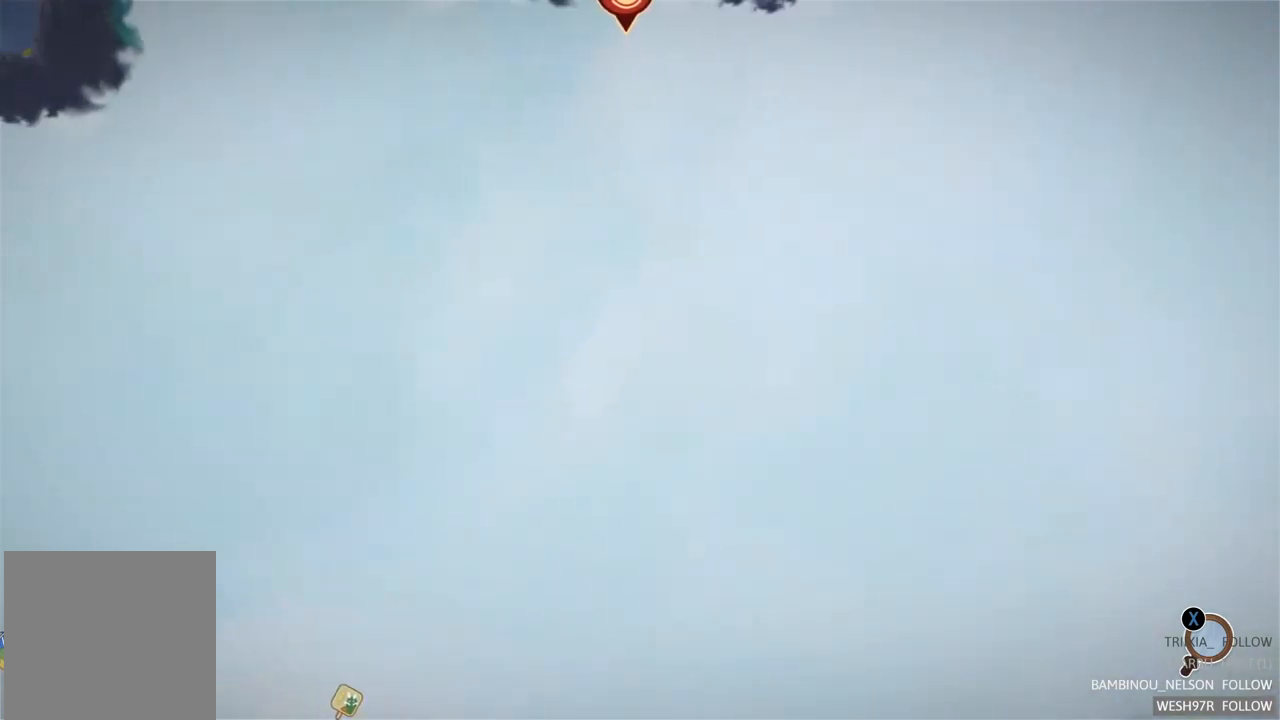
{"buttons": ["X"], "left_stick": "center", "right_stick": "center", "events": [[150, "right_stick", "center"], [350, "X", "down"]]}
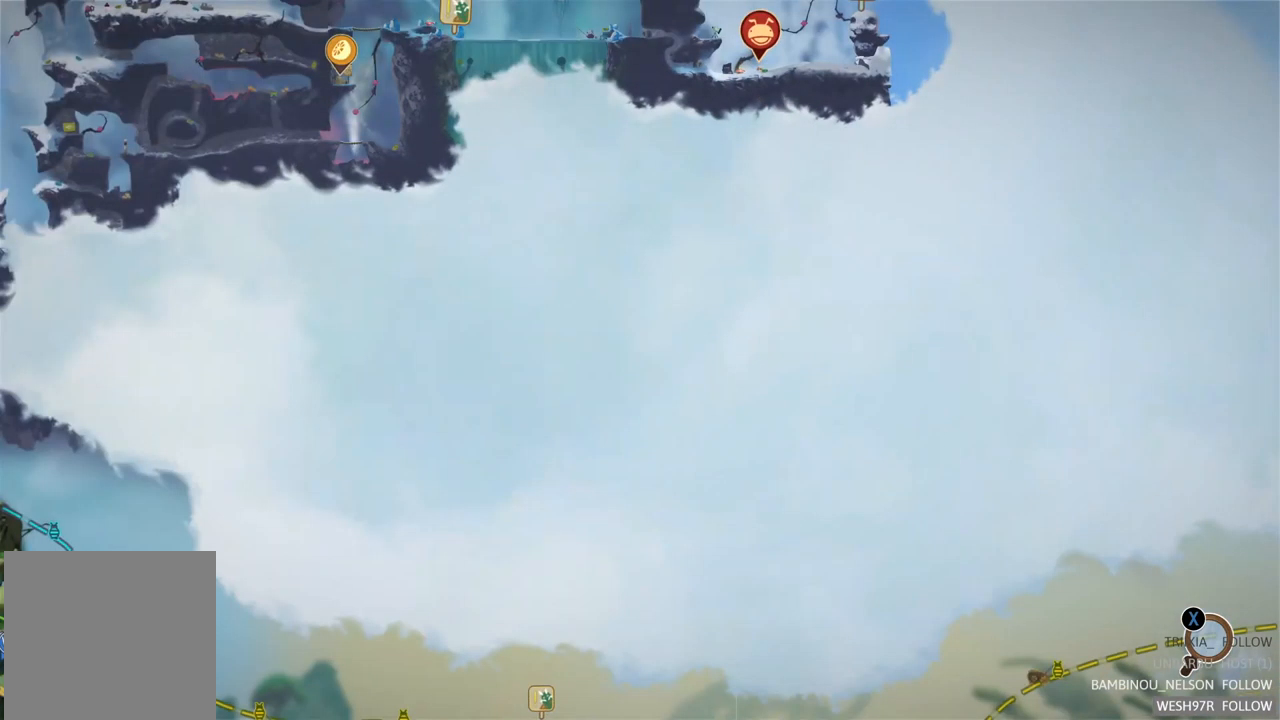
{"buttons": [], "left_stick": "center", "right_stick": "center", "events": [[17, "X", "up"]]}
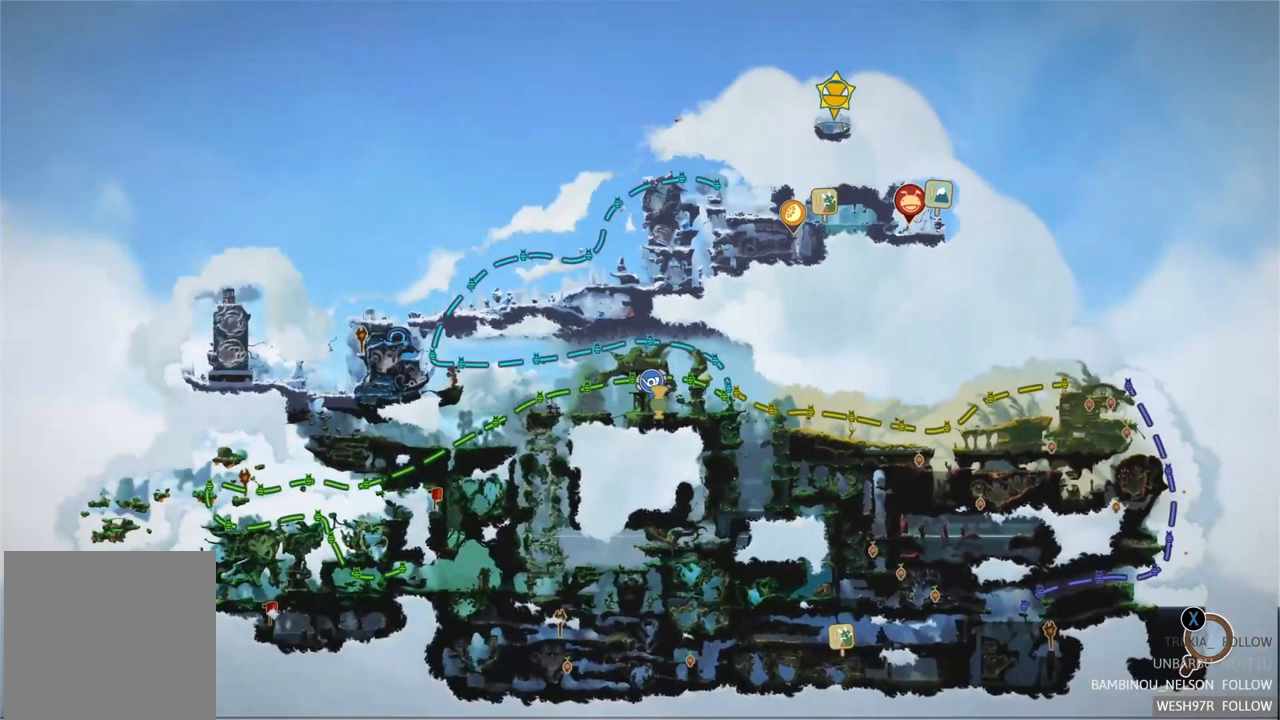
{"buttons": [], "left_stick": "center", "right_stick": "center", "events": []}
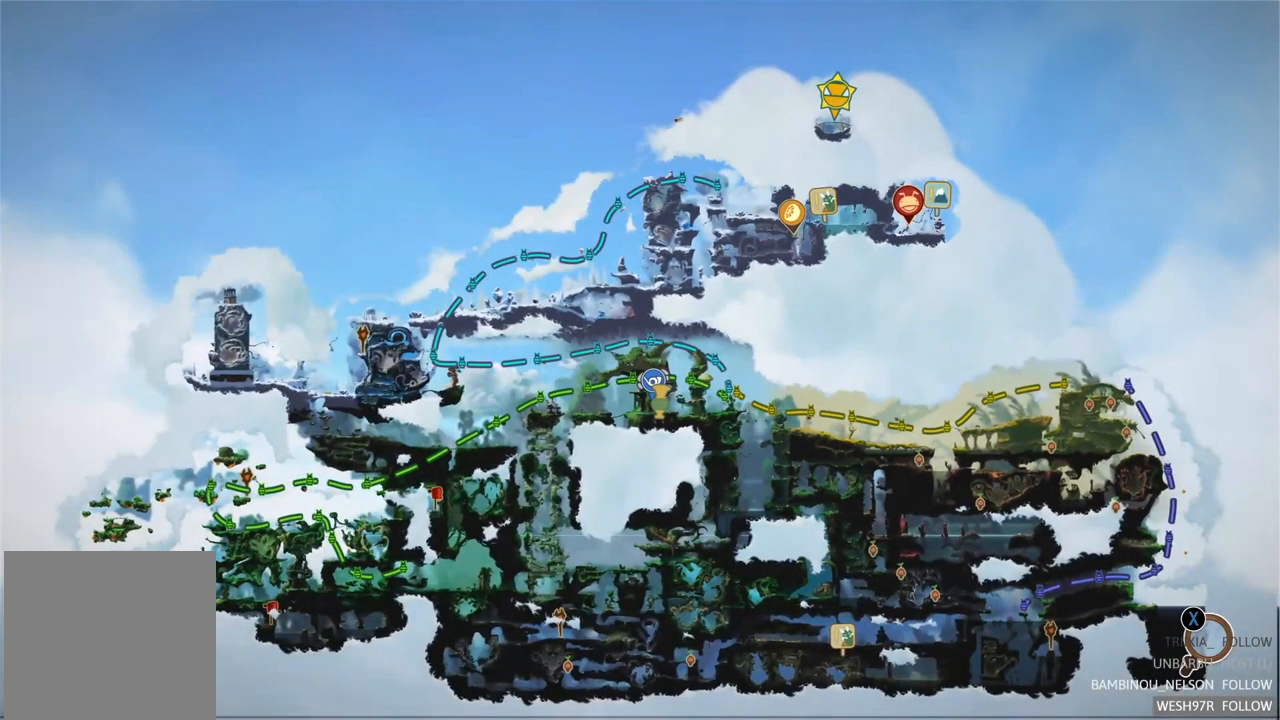
{"buttons": [], "left_stick": "center", "right_stick": "center", "events": []}
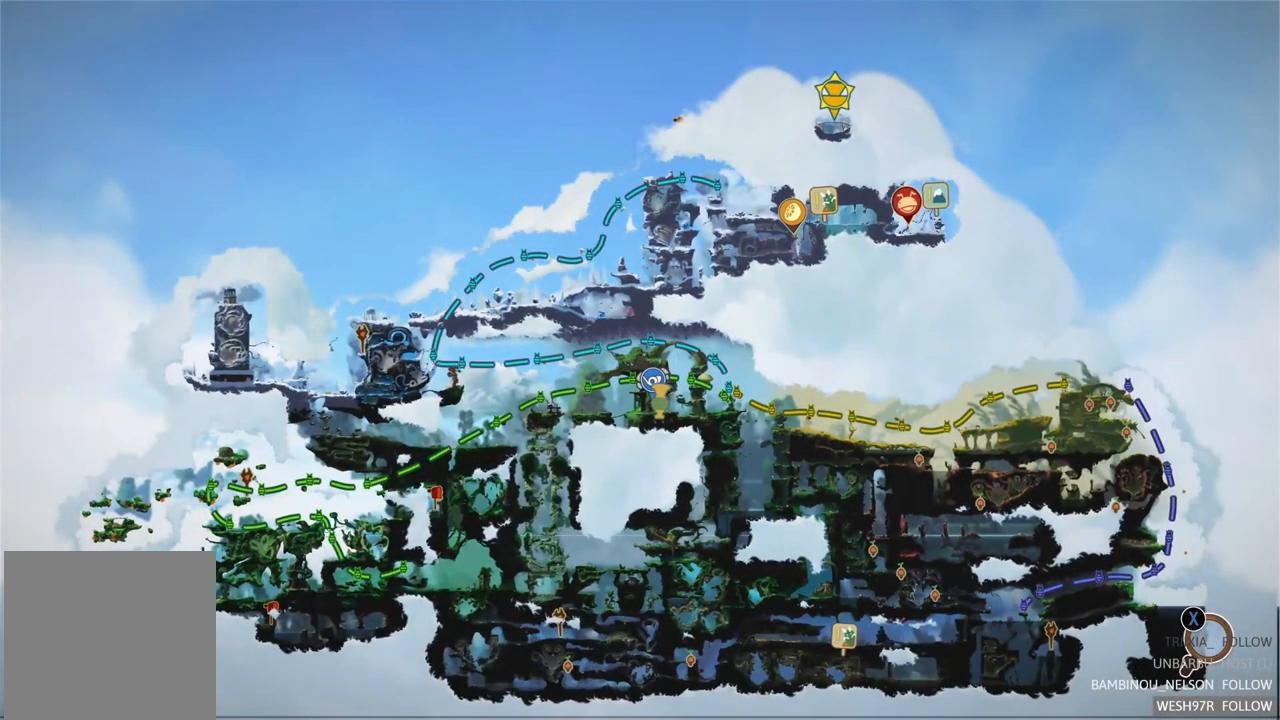
{"buttons": ["B"], "left_stick": "center", "right_stick": "center", "events": [[484, "B", "down"]]}
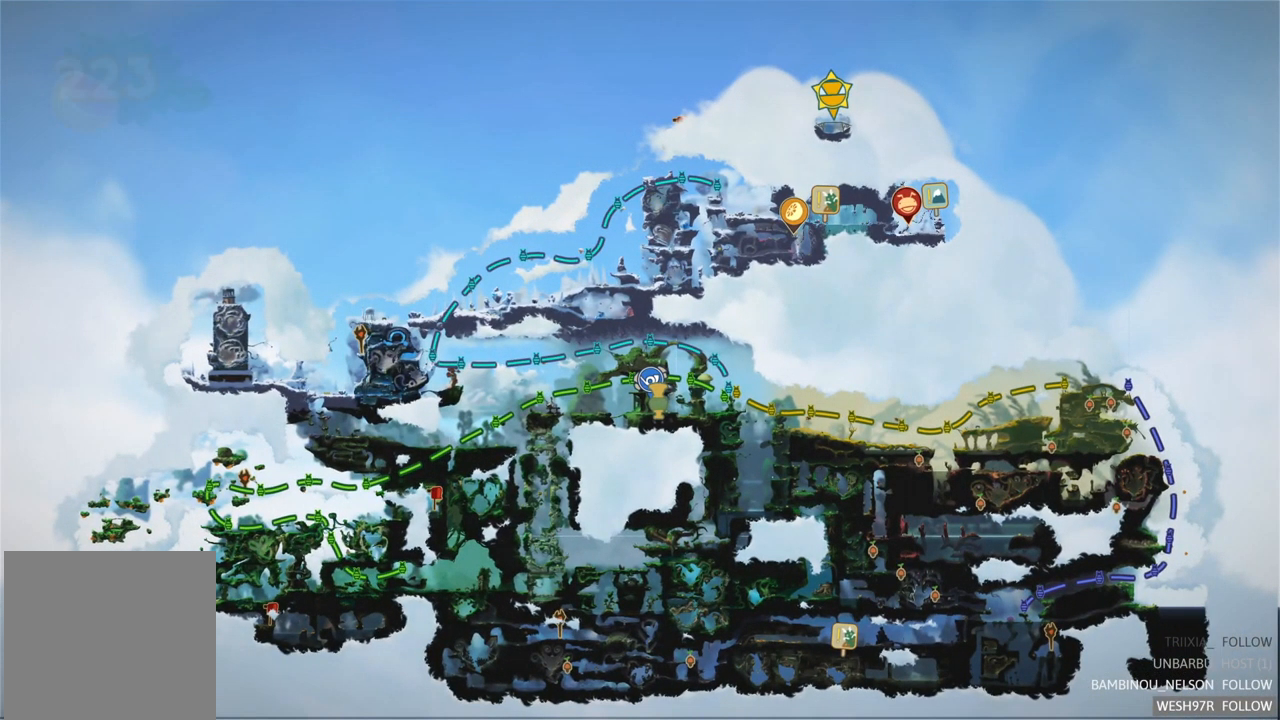
{"buttons": [], "left_stick": "center", "right_stick": "center", "events": [[167, "B", "up"]]}
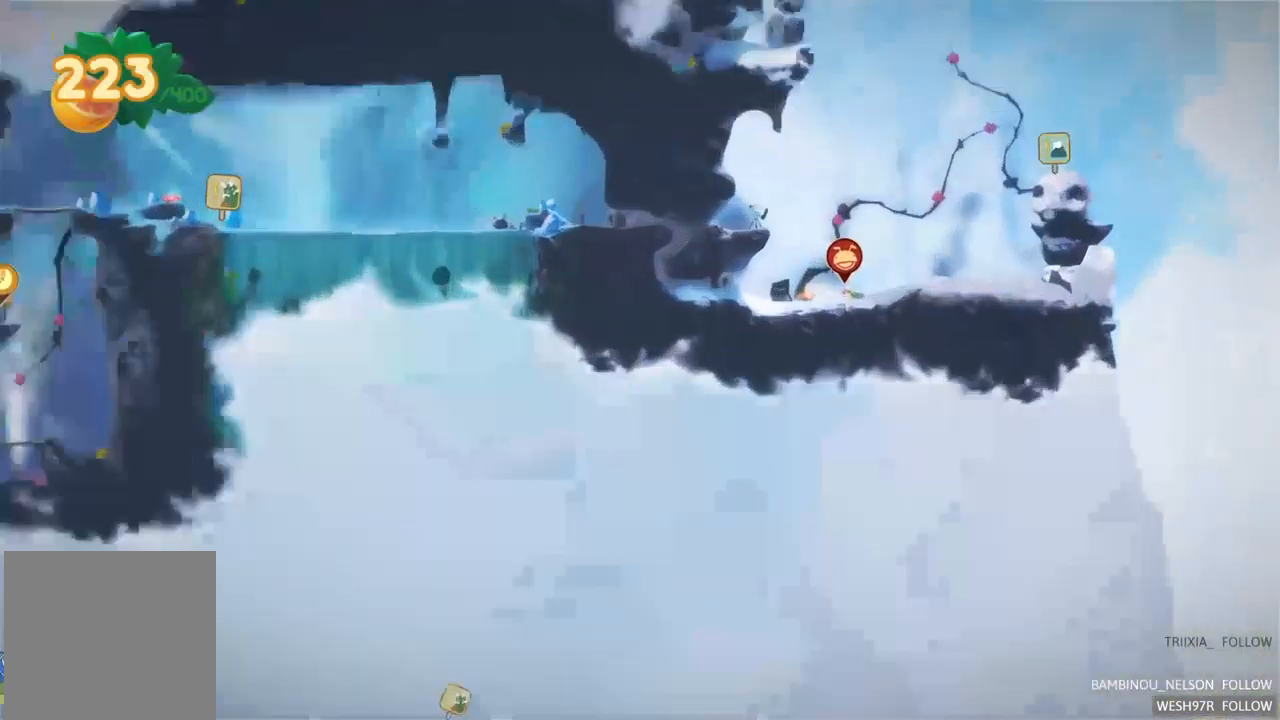
{"buttons": [], "left_stick": "right", "right_stick": "center", "events": [[267, "left_stick", "right"]]}
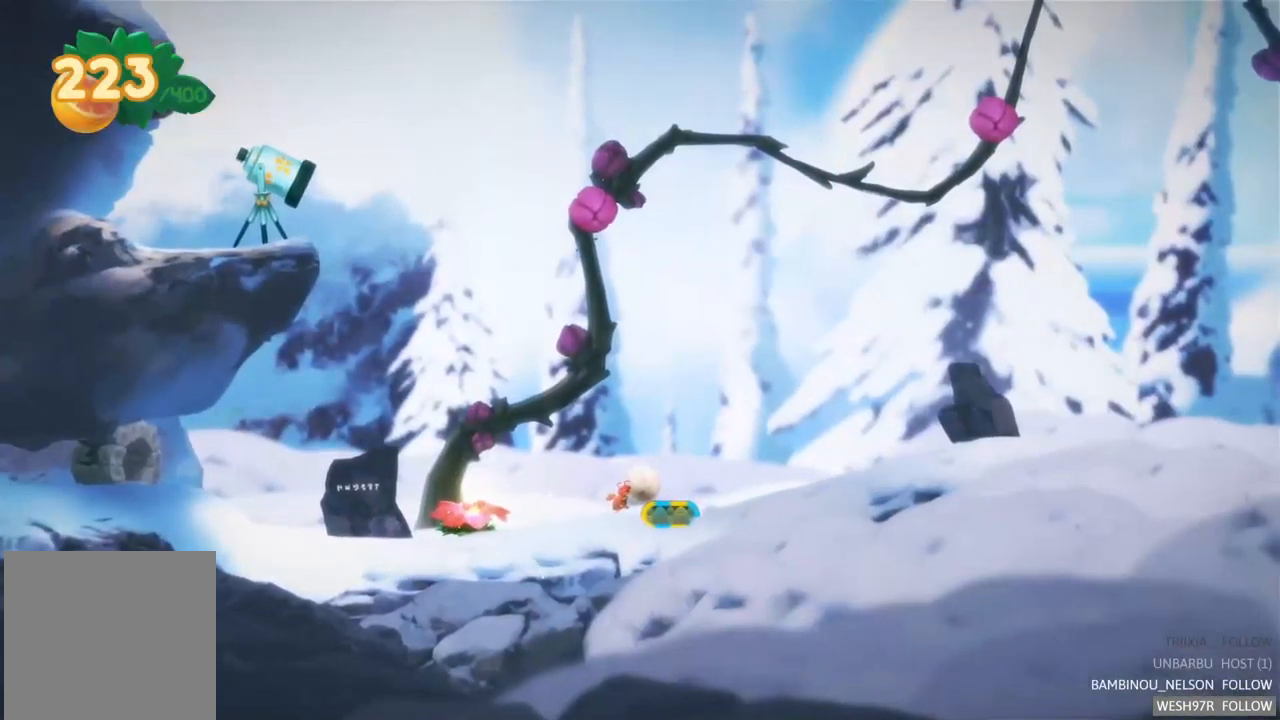
{"buttons": [], "left_stick": "center", "right_stick": "center", "events": [[234, "R2", "down"], [234, "left_stick", "center"], [484, "R2", "up"]]}
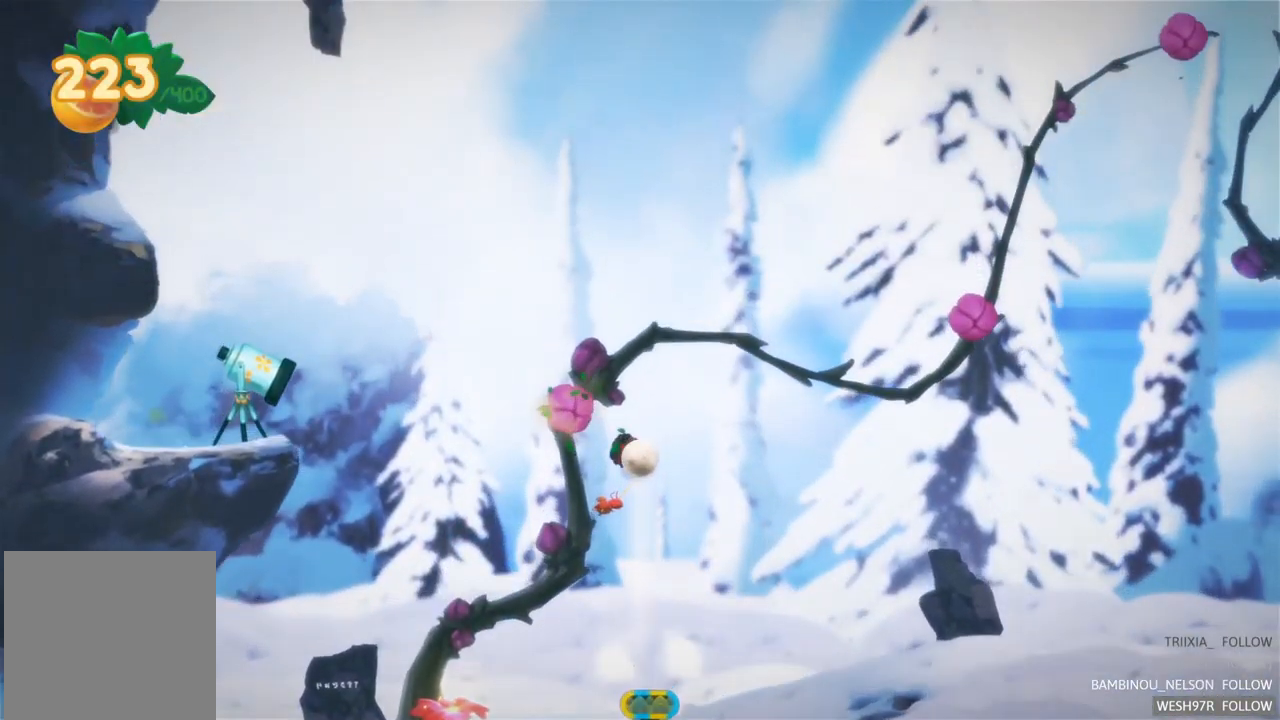
{"buttons": ["R2"], "left_stick": "center", "right_stick": "center", "events": [[334, "R2", "down"]]}
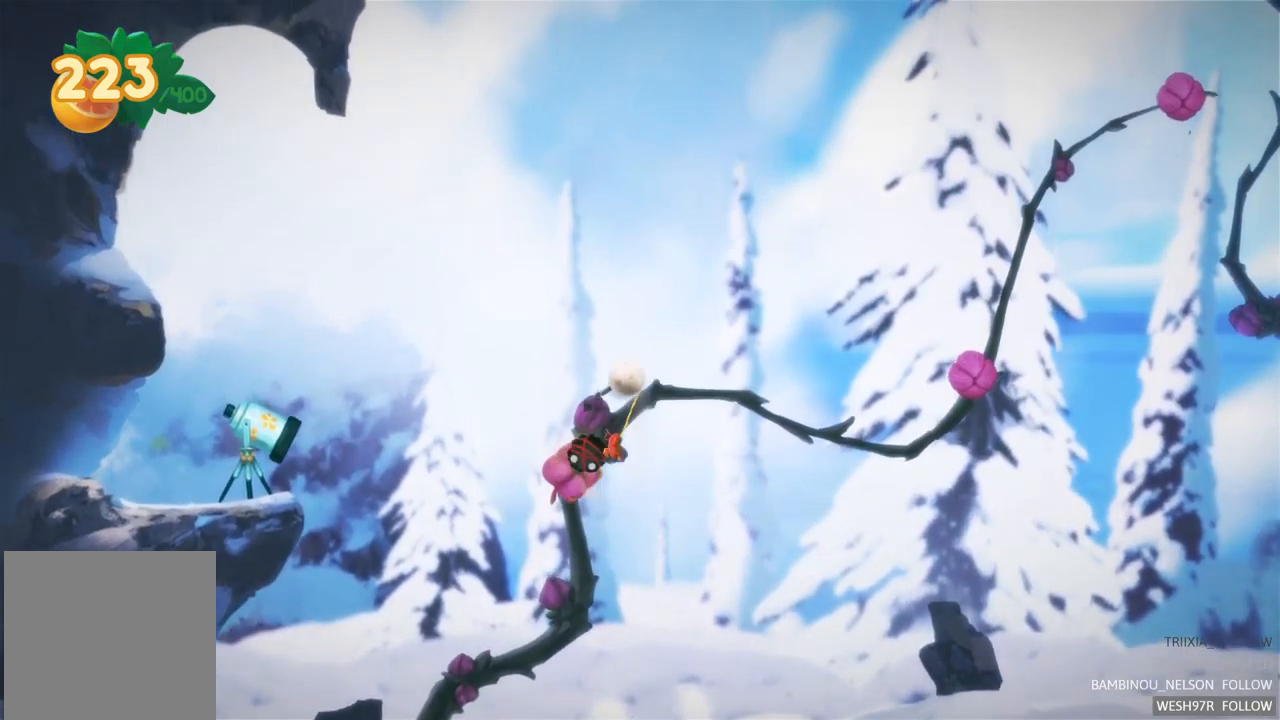
{"buttons": ["R2"], "left_stick": "center", "right_stick": "center", "events": []}
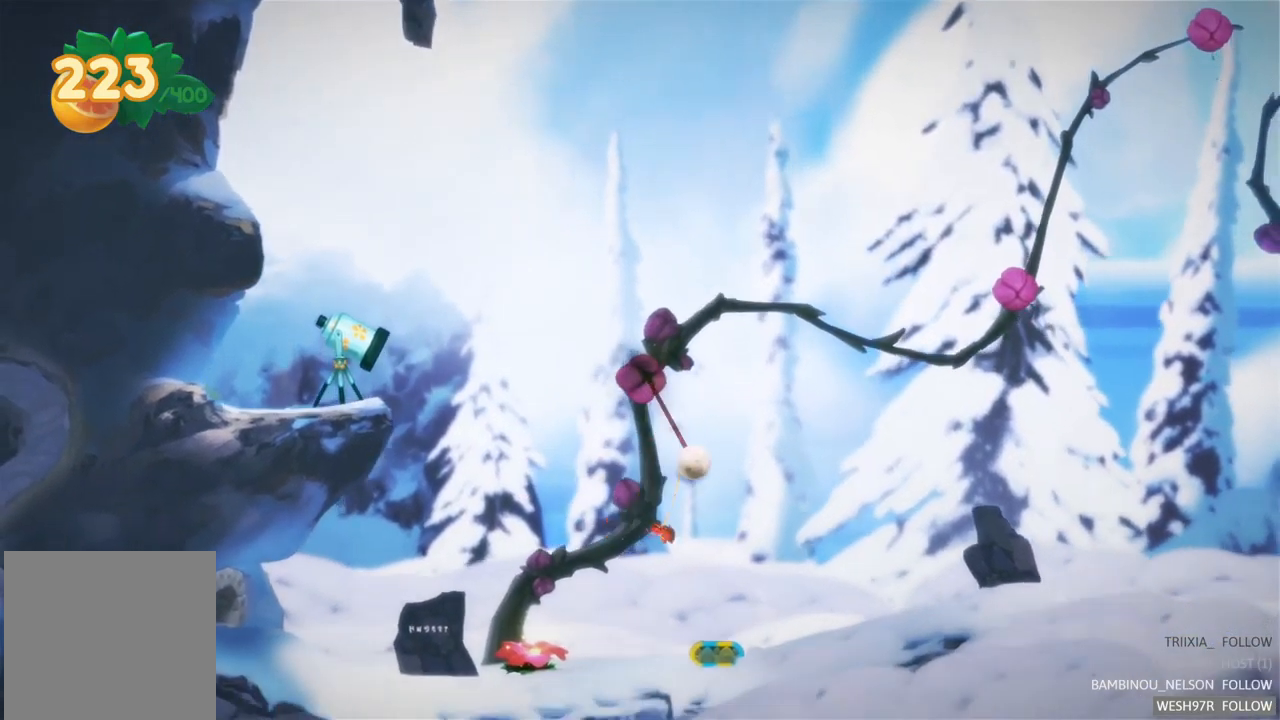
{"buttons": [], "left_stick": "center", "right_stick": "center", "events": [[117, "R2", "up"]]}
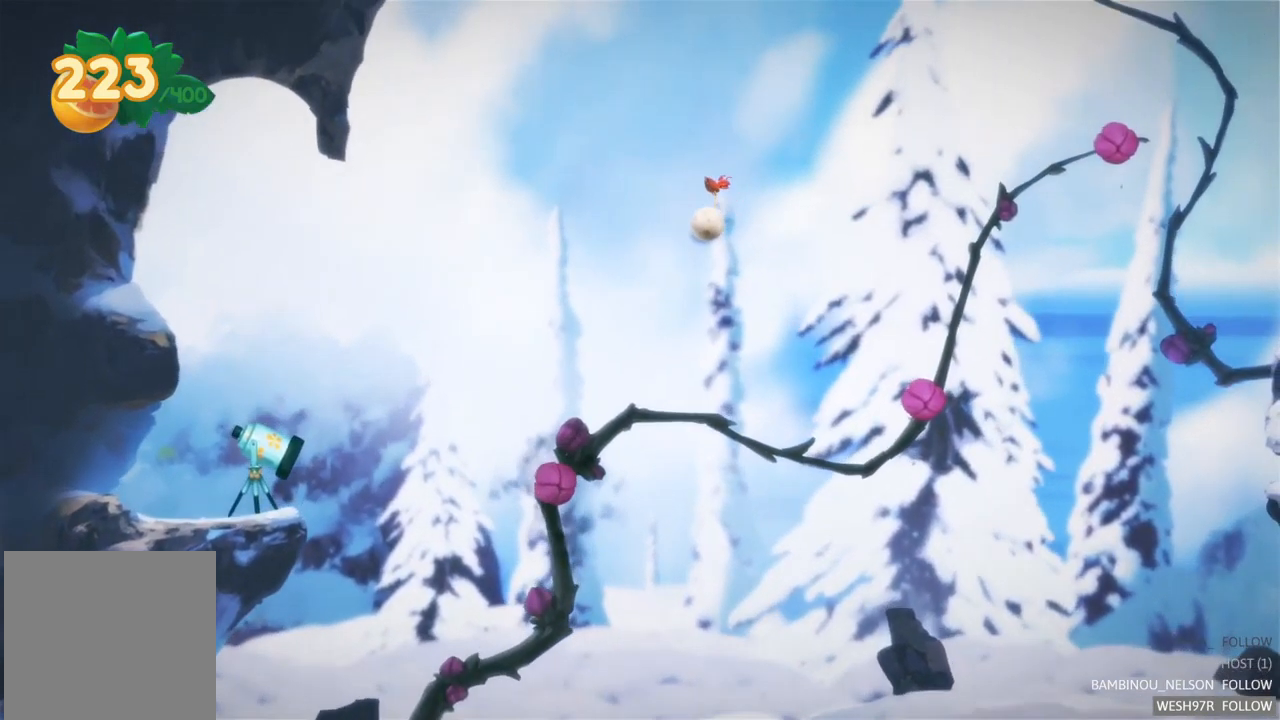
{"buttons": [], "left_stick": "center", "right_stick": "center", "events": []}
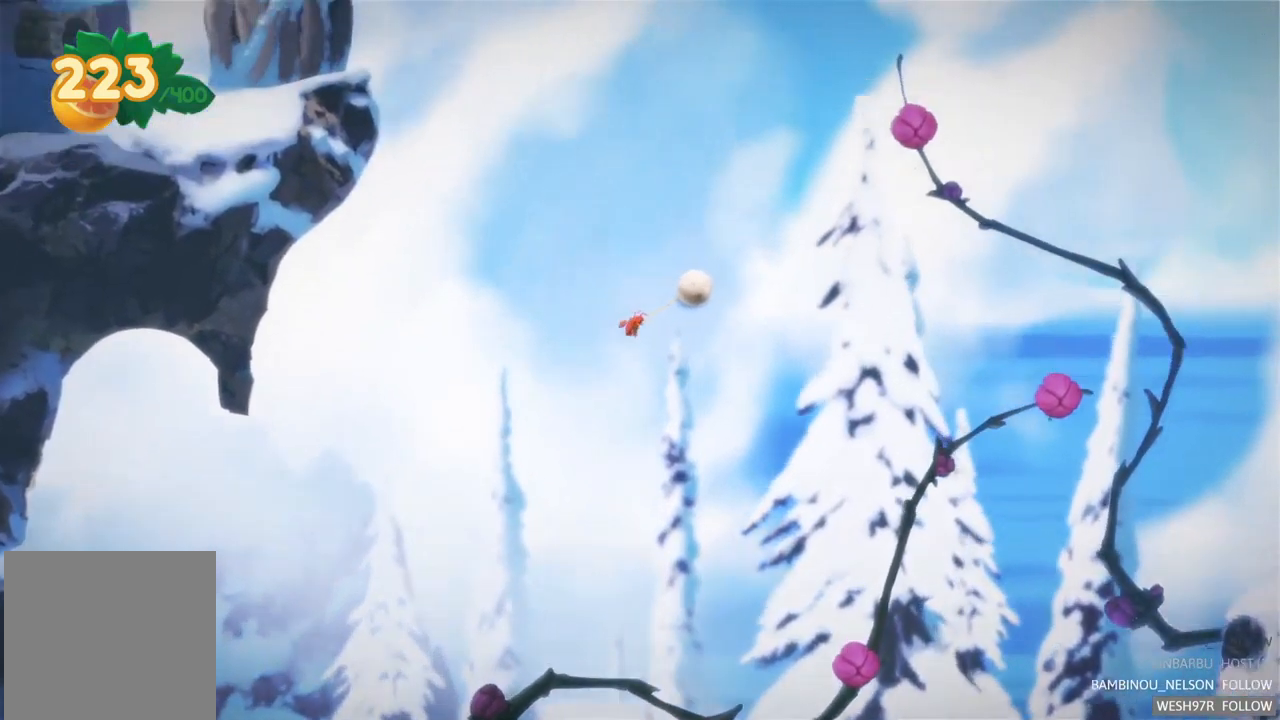
{"buttons": [], "left_stick": "center", "right_stick": "center", "events": []}
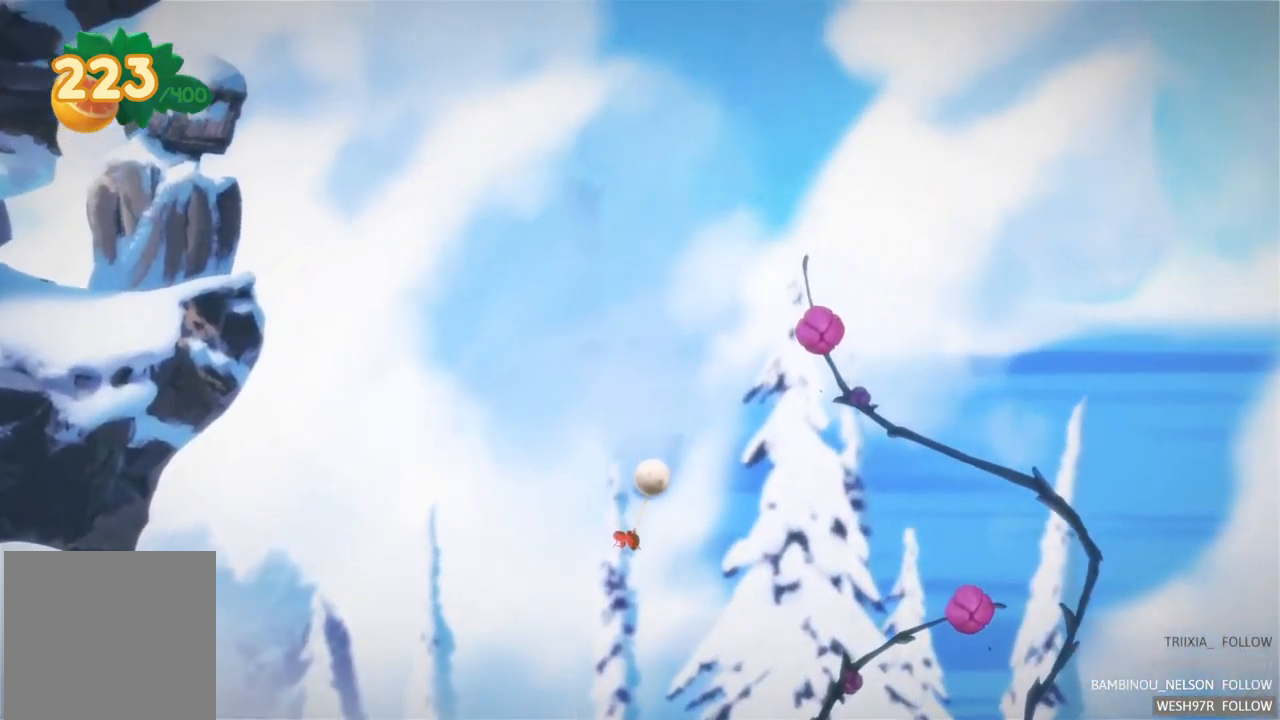
{"buttons": [], "left_stick": "center", "right_stick": "center", "events": []}
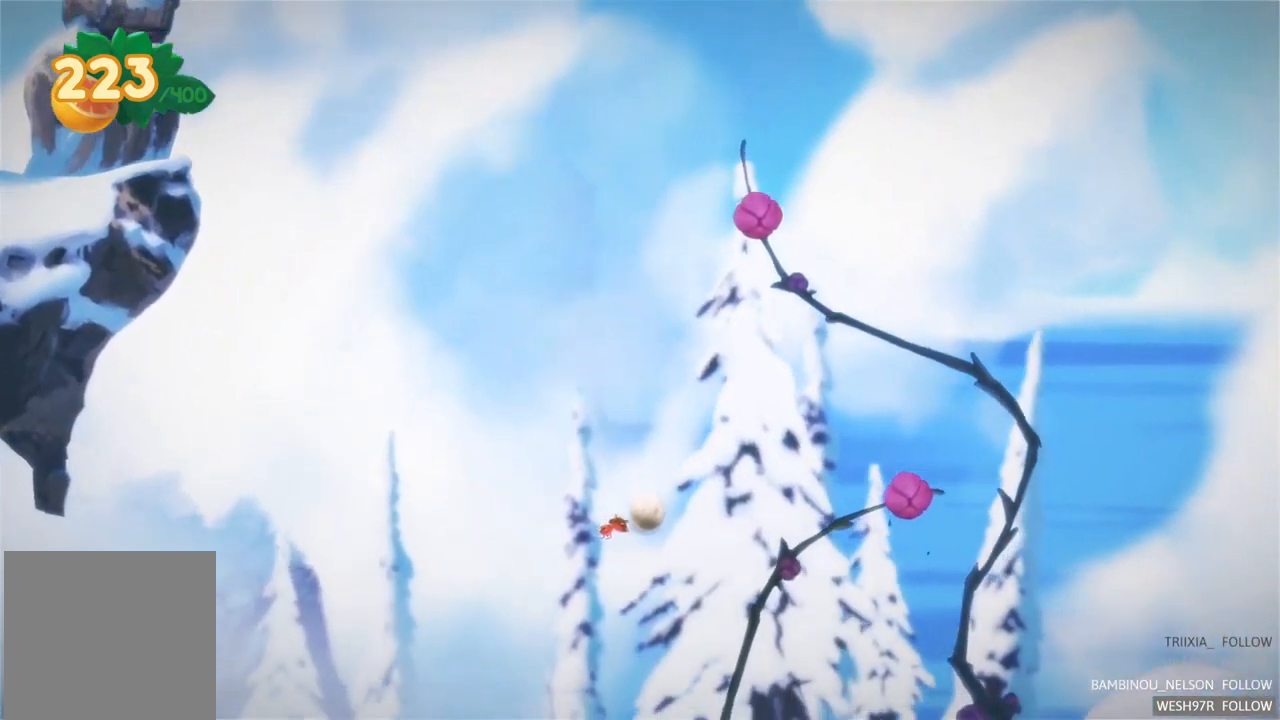
{"buttons": ["R2"], "left_stick": "center", "right_stick": "center", "events": [[417, "R2", "down"]]}